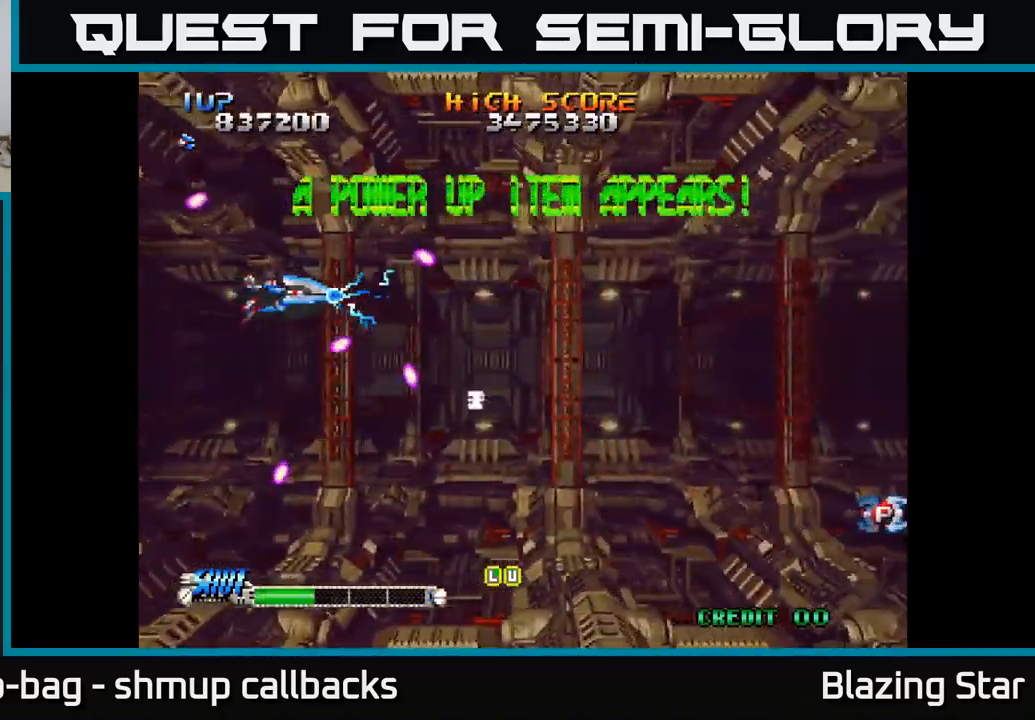
Gameplay with a controller (Xbox layout); each line is a JSON object with the inputs held at the frame after it. "events" lists button and stick changes between this image and that frame as [ms after this image, input, new state], when the widget could be followed in between.
{"buttons": ["A"], "left_stick": "center", "right_stick": "center", "events": [[500, "DPAD_RIGHT", "up"]]}
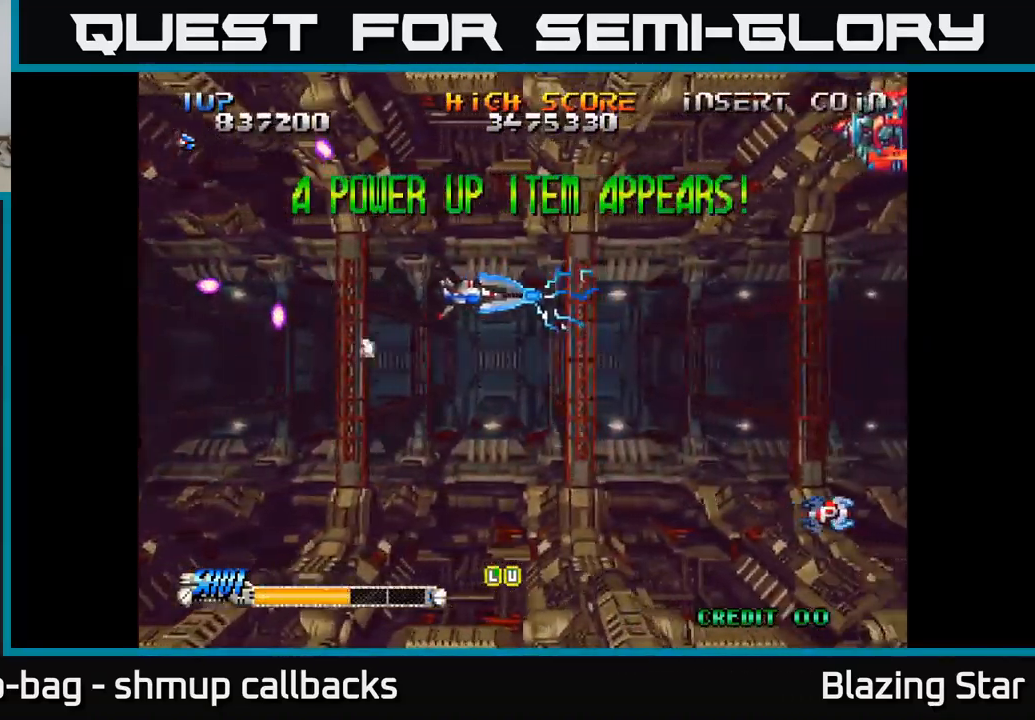
{"buttons": ["A", "DPAD_DOWN", "DPAD_RIGHT"], "left_stick": "center", "right_stick": "center", "events": [[233, "DPAD_DOWN", "down"], [233, "DPAD_RIGHT", "down"]]}
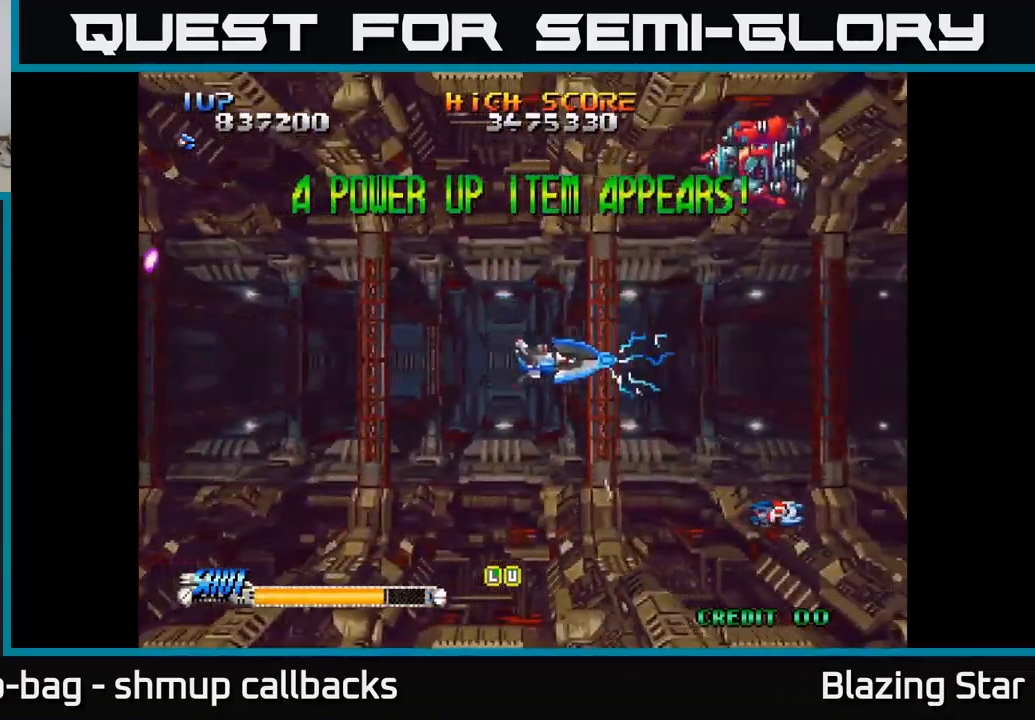
{"buttons": ["A", "DPAD_UP", "DPAD_LEFT"], "left_stick": "center", "right_stick": "center", "events": [[417, "DPAD_RIGHT", "up"], [450, "DPAD_DOWN", "up"], [467, "DPAD_LEFT", "down"], [483, "DPAD_UP", "down"]]}
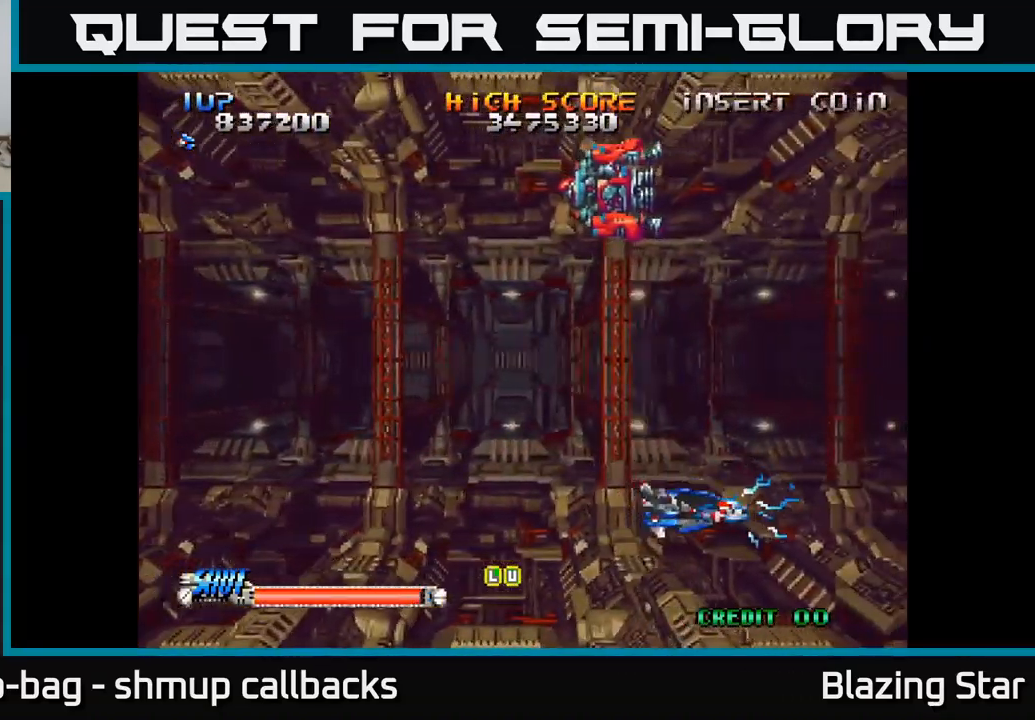
{"buttons": ["A", "DPAD_RIGHT"], "left_stick": "center", "right_stick": "center", "events": [[100, "DPAD_UP", "up"], [450, "DPAD_LEFT", "up"], [467, "DPAD_DOWN", "down"], [484, "DPAD_RIGHT", "down"], [500, "DPAD_DOWN", "up"]]}
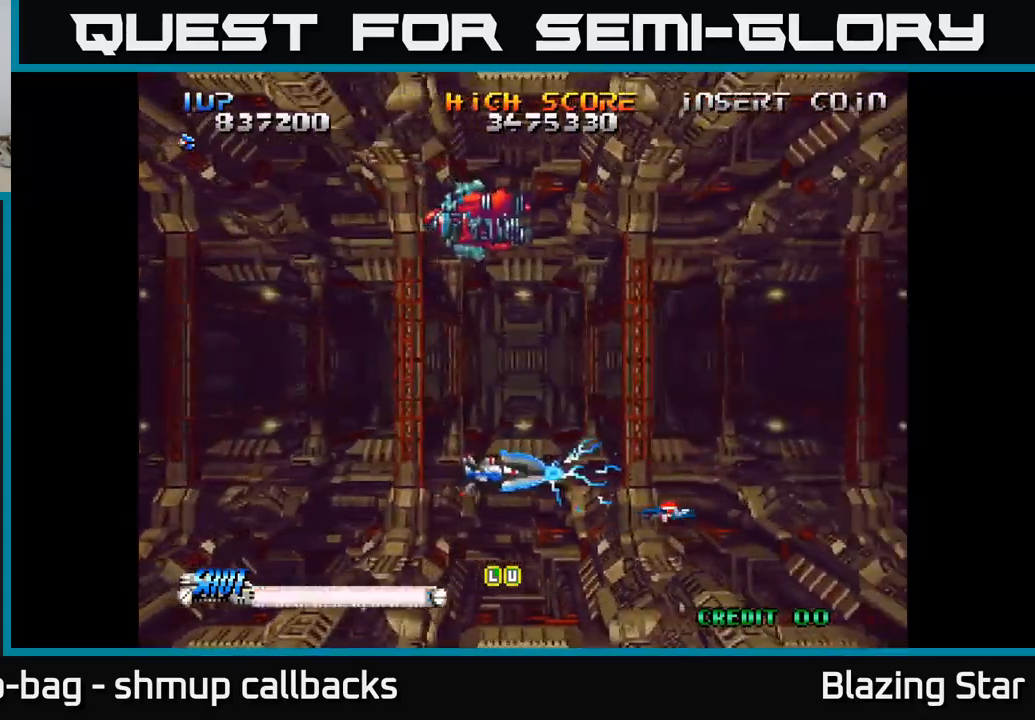
{"buttons": ["A", "DPAD_UP", "DPAD_LEFT"], "left_stick": "center", "right_stick": "center", "events": [[234, "DPAD_DOWN", "down"], [300, "DPAD_RIGHT", "up"], [384, "DPAD_DOWN", "up"], [384, "DPAD_LEFT", "down"], [417, "DPAD_UP", "down"]]}
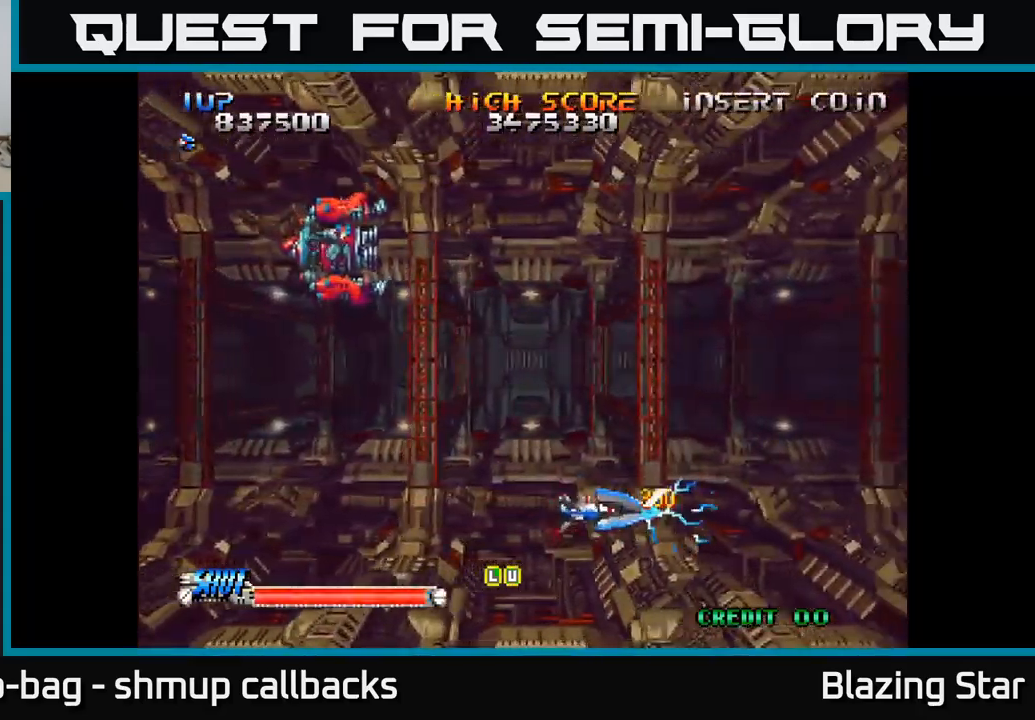
{"buttons": ["A", "DPAD_UP"], "left_stick": "center", "right_stick": "center", "events": [[450, "DPAD_LEFT", "up"]]}
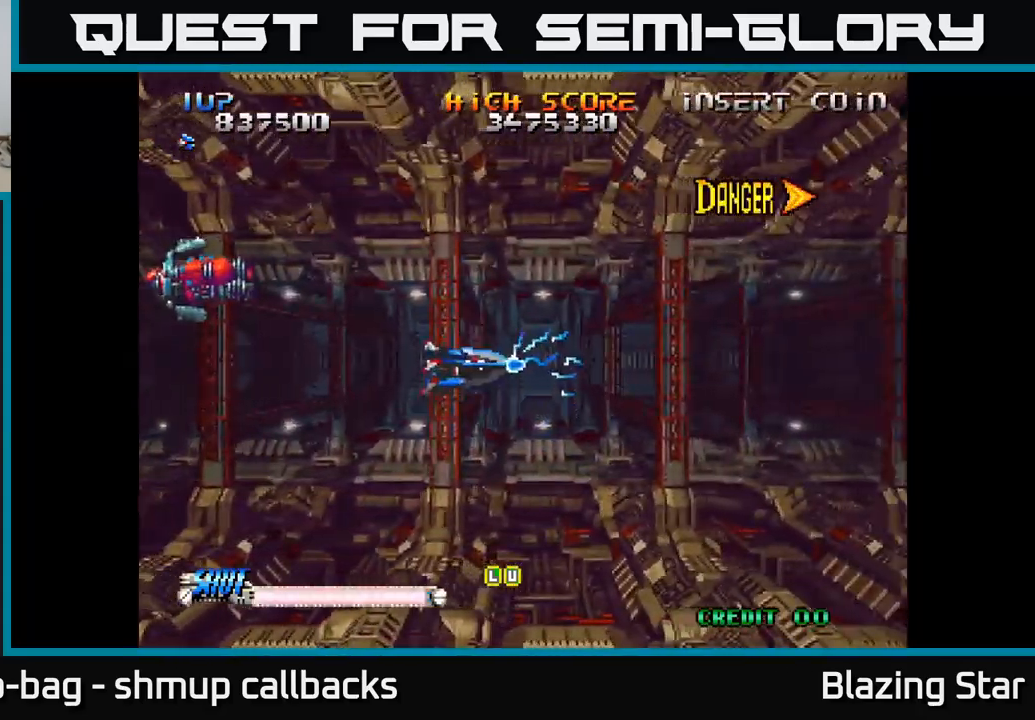
{"buttons": ["A"], "left_stick": "center", "right_stick": "center", "events": [[217, "DPAD_UP", "up"], [284, "DPAD_RIGHT", "down"], [417, "DPAD_RIGHT", "up"]]}
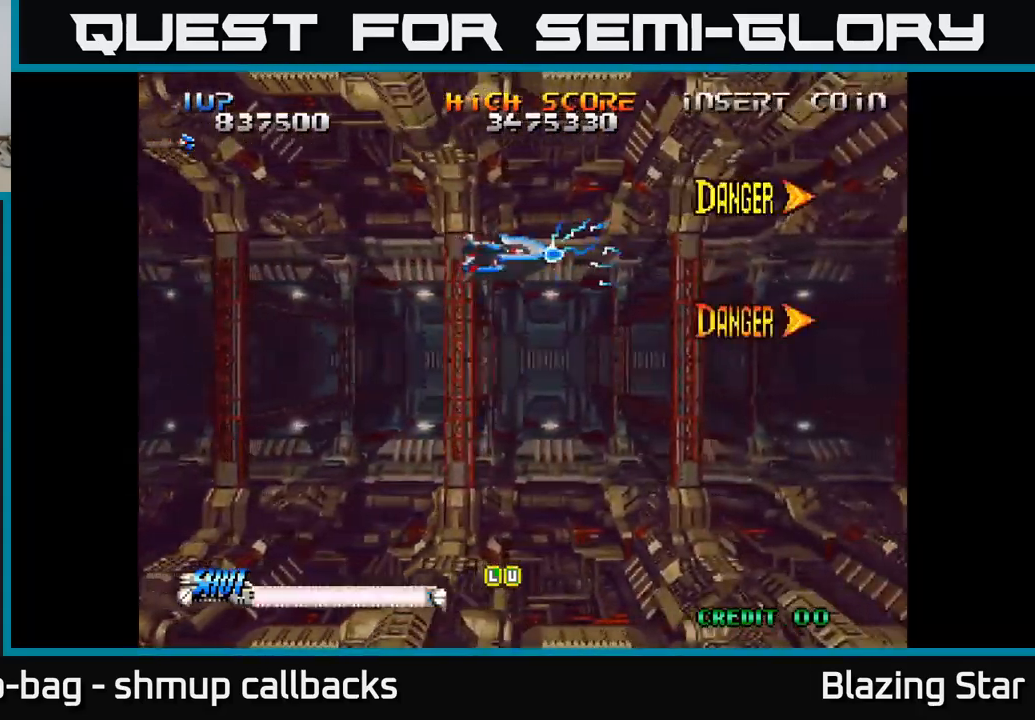
{"buttons": ["A"], "left_stick": "center", "right_stick": "center", "events": []}
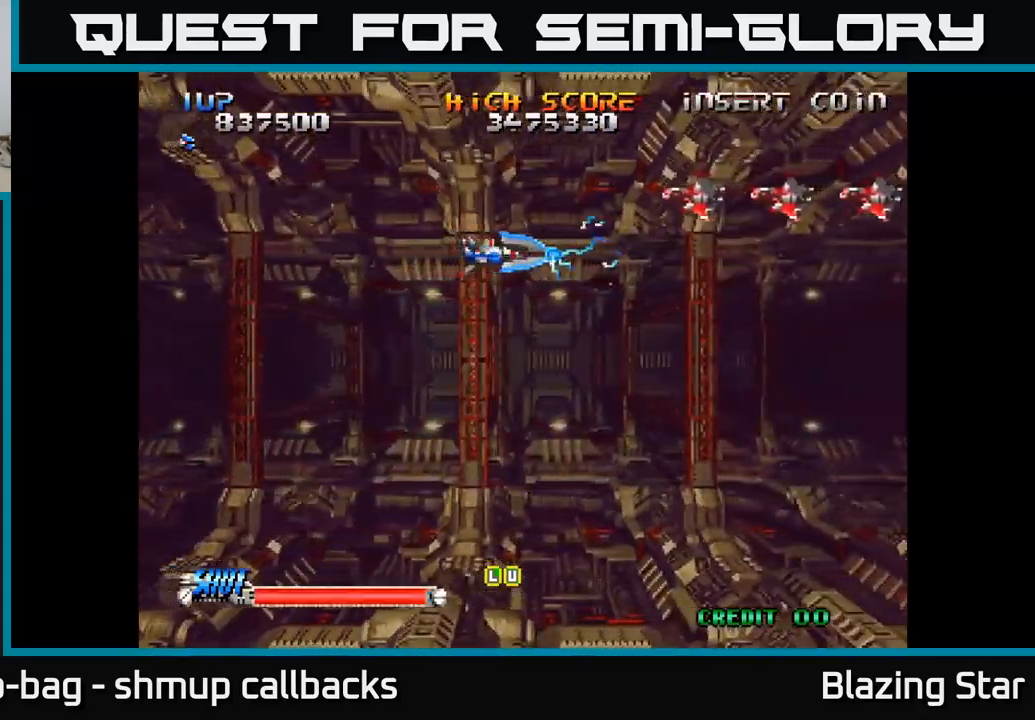
{"buttons": ["DPAD_LEFT"], "left_stick": "center", "right_stick": "center", "events": [[67, "DPAD_LEFT", "down"], [434, "A", "up"]]}
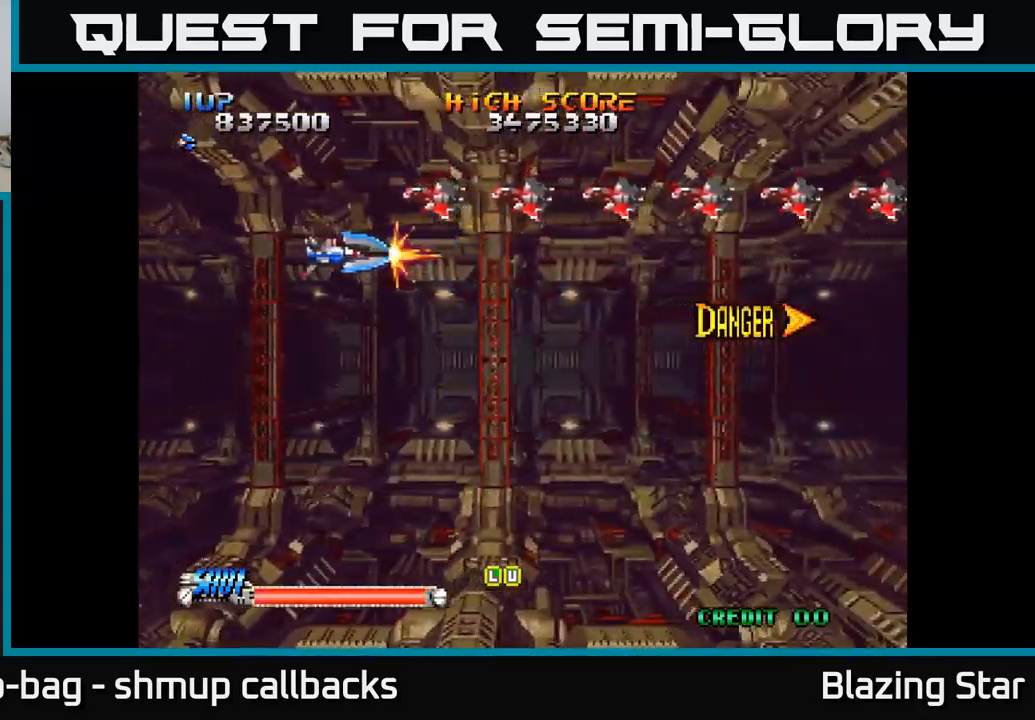
{"buttons": ["DPAD_RIGHT"], "left_stick": "center", "right_stick": "center", "events": [[134, "DPAD_LEFT", "up"], [150, "DPAD_RIGHT", "down"]]}
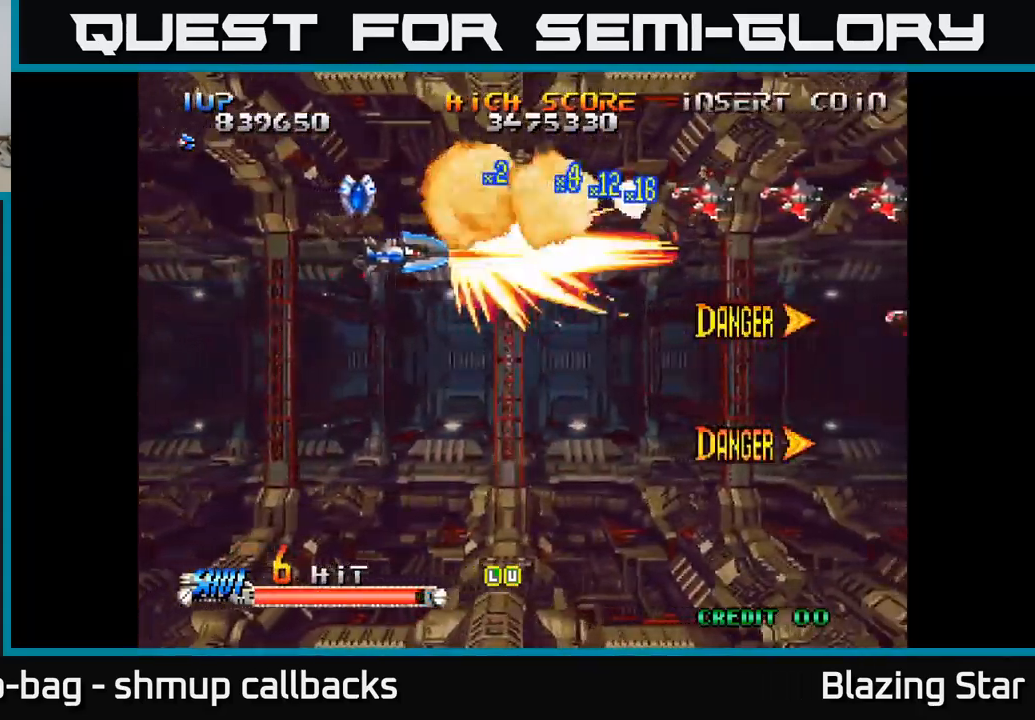
{"buttons": ["DPAD_LEFT"], "left_stick": "center", "right_stick": "center", "events": [[317, "DPAD_RIGHT", "up"], [334, "DPAD_DOWN", "down"], [350, "DPAD_LEFT", "down"], [367, "DPAD_DOWN", "up"]]}
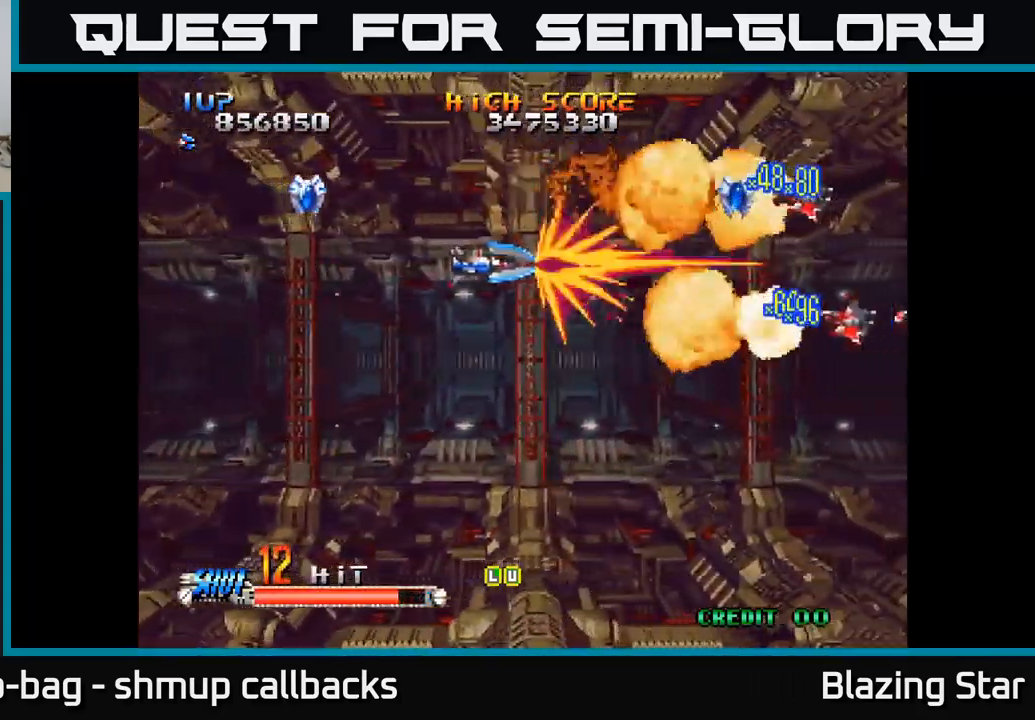
{"buttons": ["DPAD_UP", "DPAD_LEFT"], "left_stick": "center", "right_stick": "center", "events": [[450, "DPAD_UP", "down"]]}
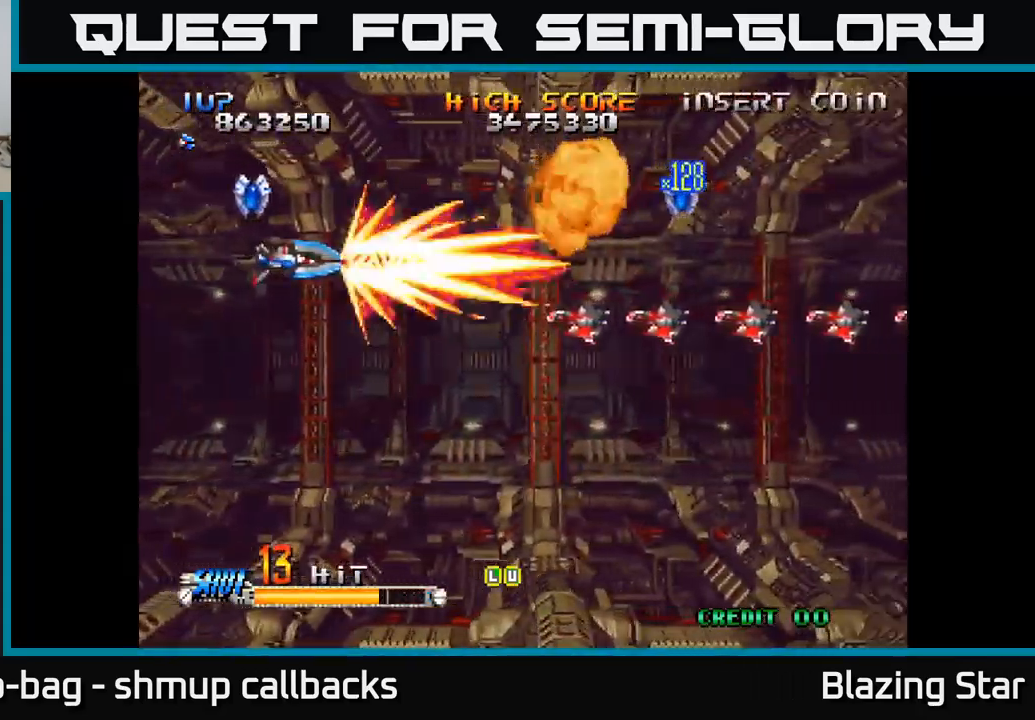
{"buttons": ["DPAD_DOWN", "DPAD_RIGHT"], "left_stick": "center", "right_stick": "center", "events": [[167, "DPAD_UP", "up"], [217, "DPAD_DOWN", "down"], [217, "DPAD_LEFT", "up"], [267, "DPAD_RIGHT", "down"]]}
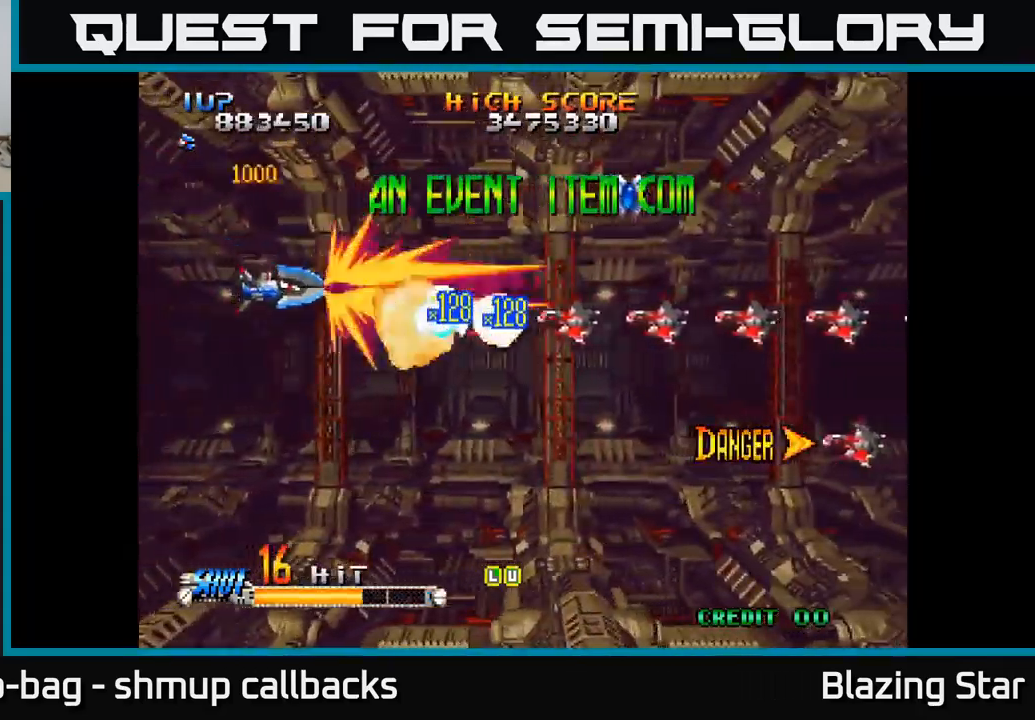
{"buttons": ["DPAD_DOWN"], "left_stick": "center", "right_stick": "center", "events": [[84, "DPAD_DOWN", "up"], [417, "DPAD_DOWN", "down"], [451, "DPAD_RIGHT", "up"]]}
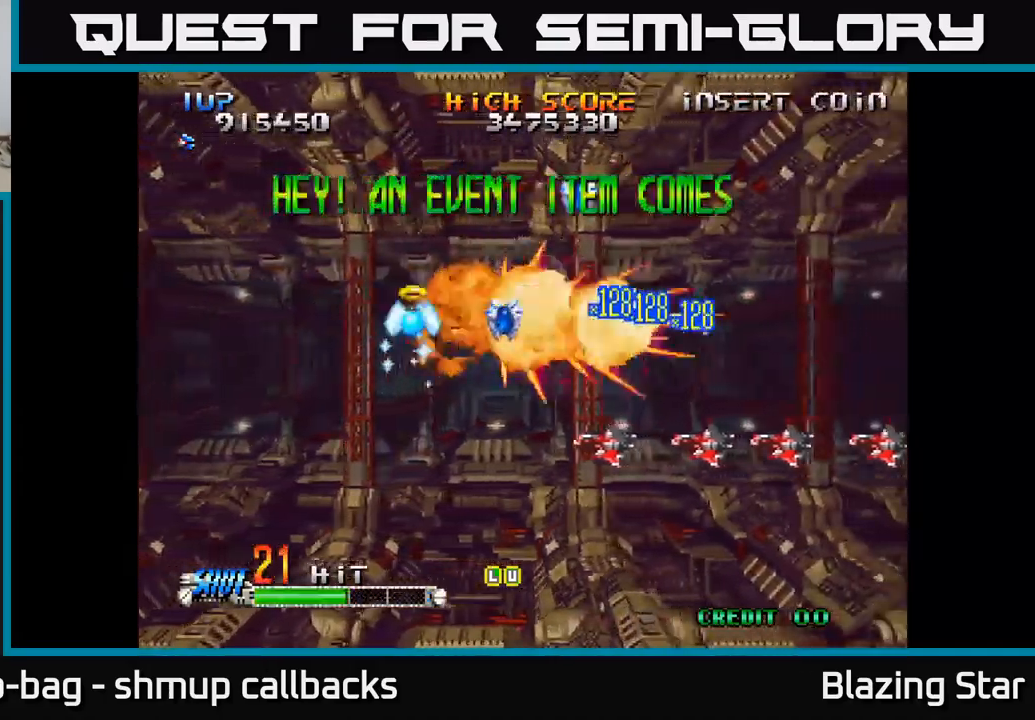
{"buttons": ["DPAD_RIGHT"], "left_stick": "center", "right_stick": "center", "events": [[17, "DPAD_LEFT", "down"], [250, "DPAD_DOWN", "up"], [350, "DPAD_DOWN", "down"], [367, "DPAD_LEFT", "up"], [383, "DPAD_RIGHT", "down"], [417, "DPAD_DOWN", "up"]]}
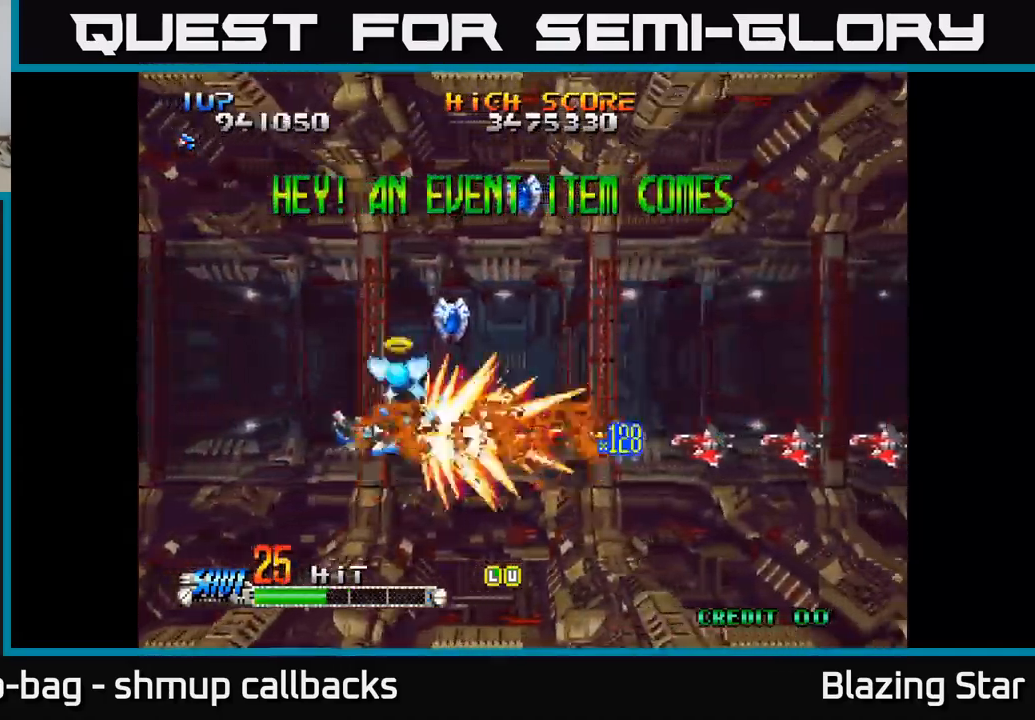
{"buttons": ["DPAD_DOWN", "DPAD_RIGHT"], "left_stick": "center", "right_stick": "center", "events": [[467, "DPAD_DOWN", "down"]]}
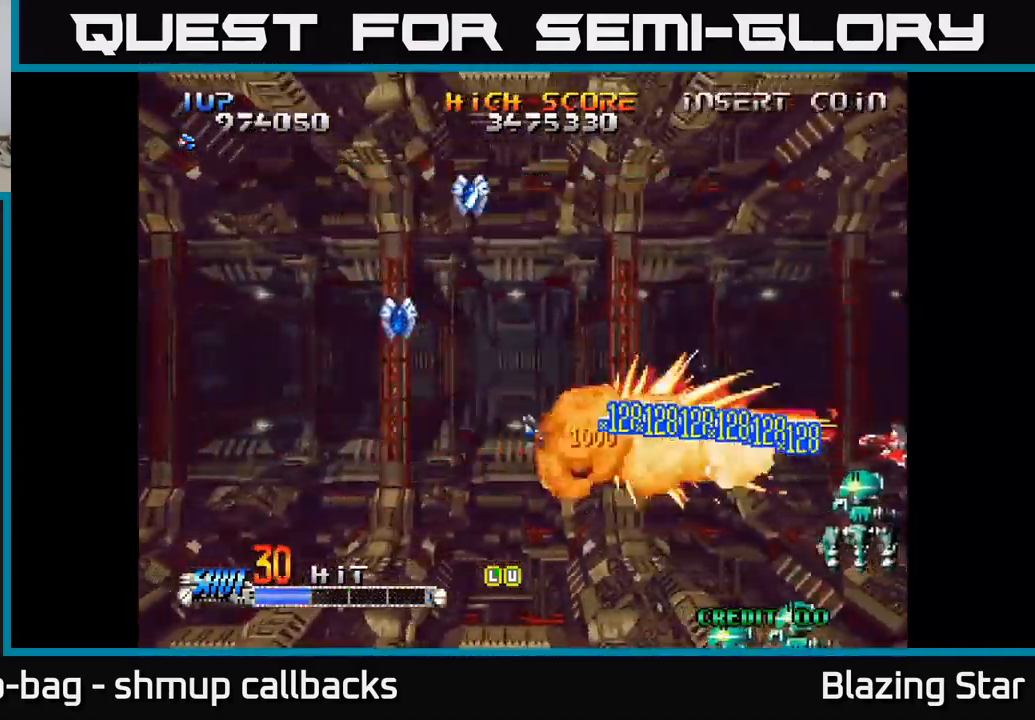
{"buttons": ["DPAD_UP", "DPAD_LEFT"], "left_stick": "center", "right_stick": "center", "events": [[117, "DPAD_RIGHT", "up"], [233, "DPAD_LEFT", "down"], [433, "DPAD_DOWN", "up"], [483, "DPAD_UP", "down"]]}
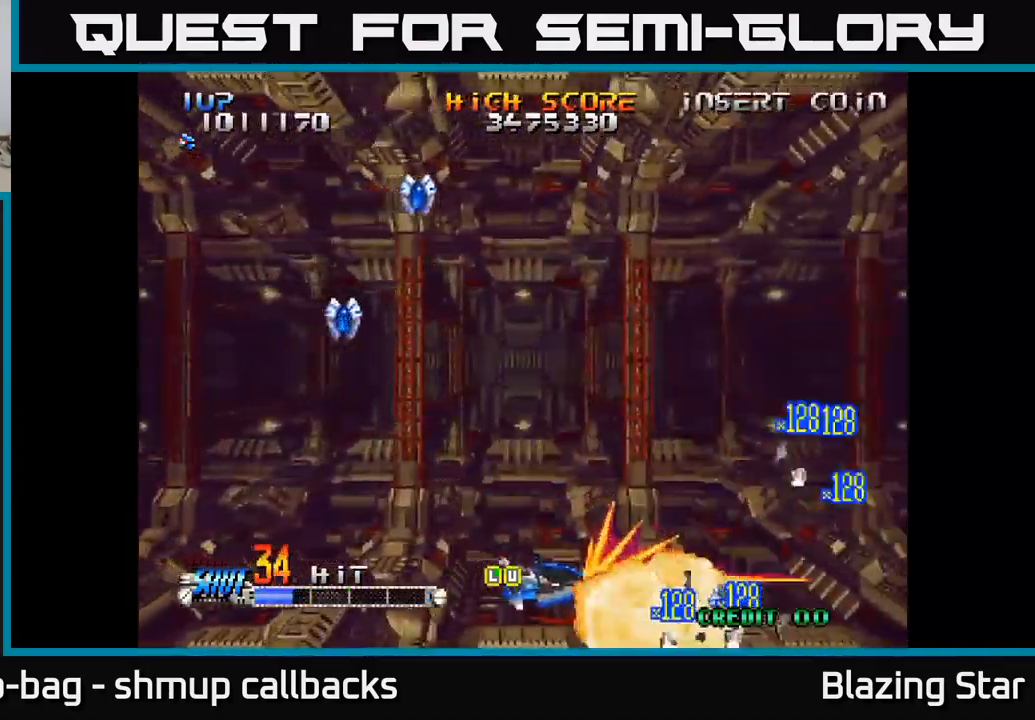
{"buttons": ["DPAD_LEFT"], "left_stick": "center", "right_stick": "center", "events": [[500, "DPAD_UP", "up"]]}
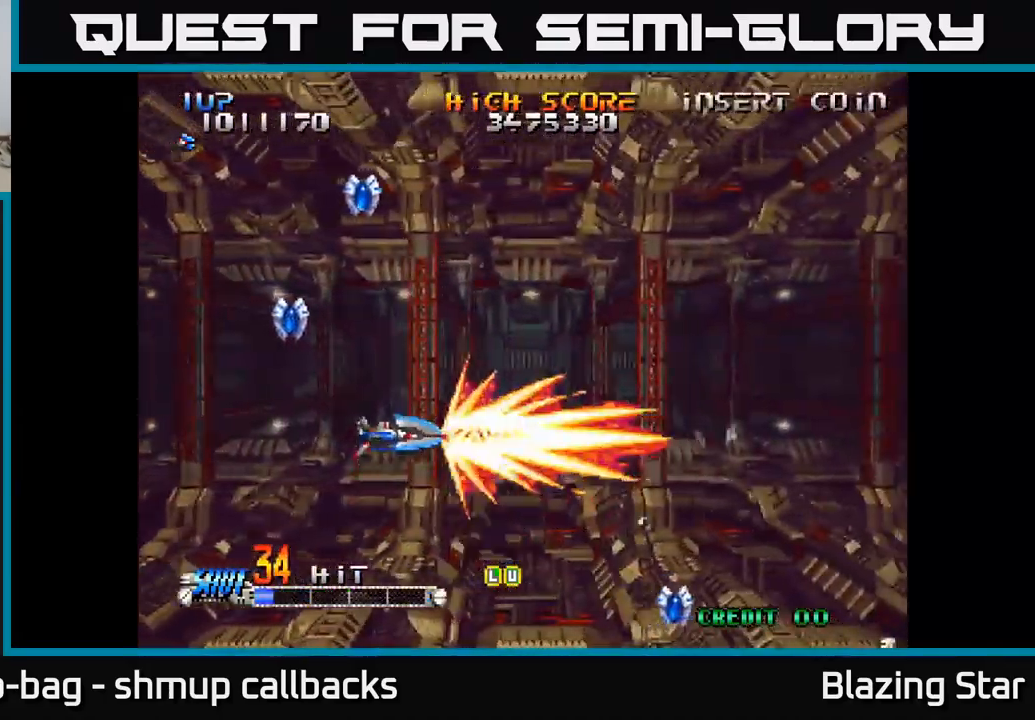
{"buttons": ["DPAD_UP"], "left_stick": "center", "right_stick": "center", "events": [[200, "DPAD_UP", "down"], [483, "DPAD_LEFT", "up"]]}
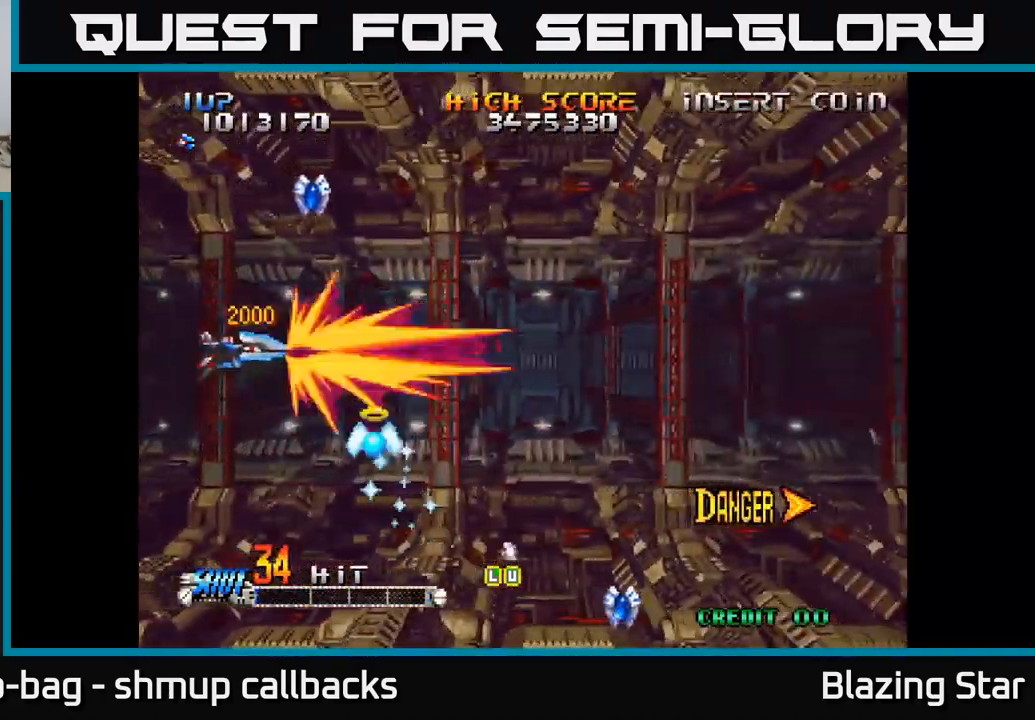
{"buttons": ["DPAD_DOWN", "DPAD_RIGHT"], "left_stick": "center", "right_stick": "center", "events": [[300, "DPAD_RIGHT", "down"], [367, "DPAD_UP", "up"], [417, "DPAD_DOWN", "down"]]}
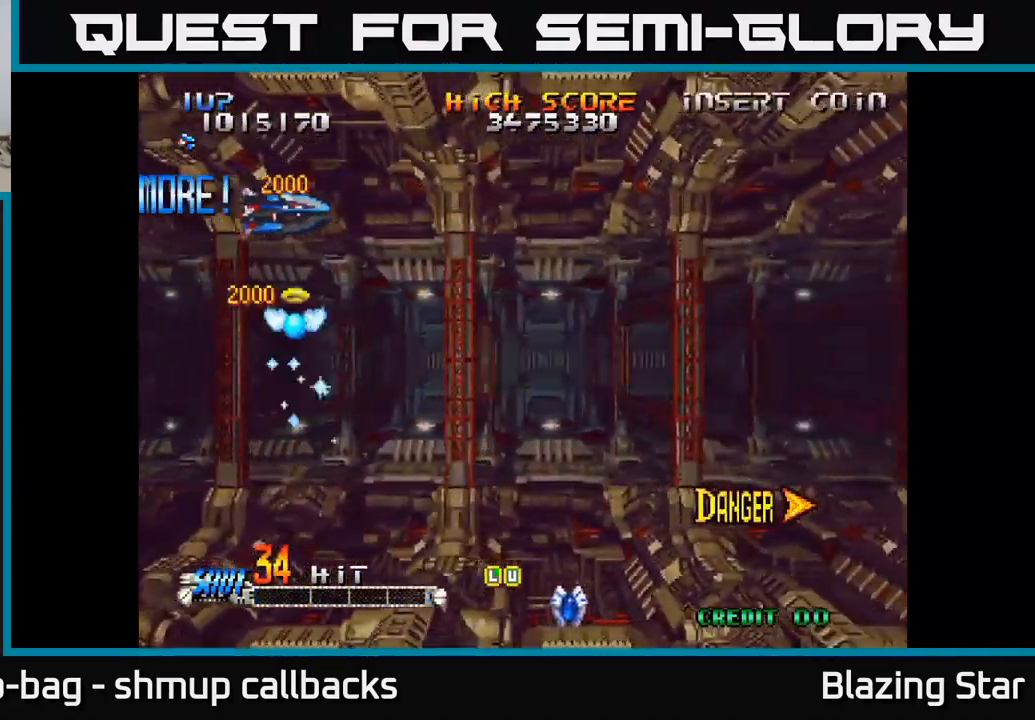
{"buttons": ["A", "DPAD_DOWN", "DPAD_RIGHT"], "left_stick": "center", "right_stick": "center", "events": [[17, "DPAD_RIGHT", "up"], [233, "A", "down"], [267, "DPAD_RIGHT", "down"]]}
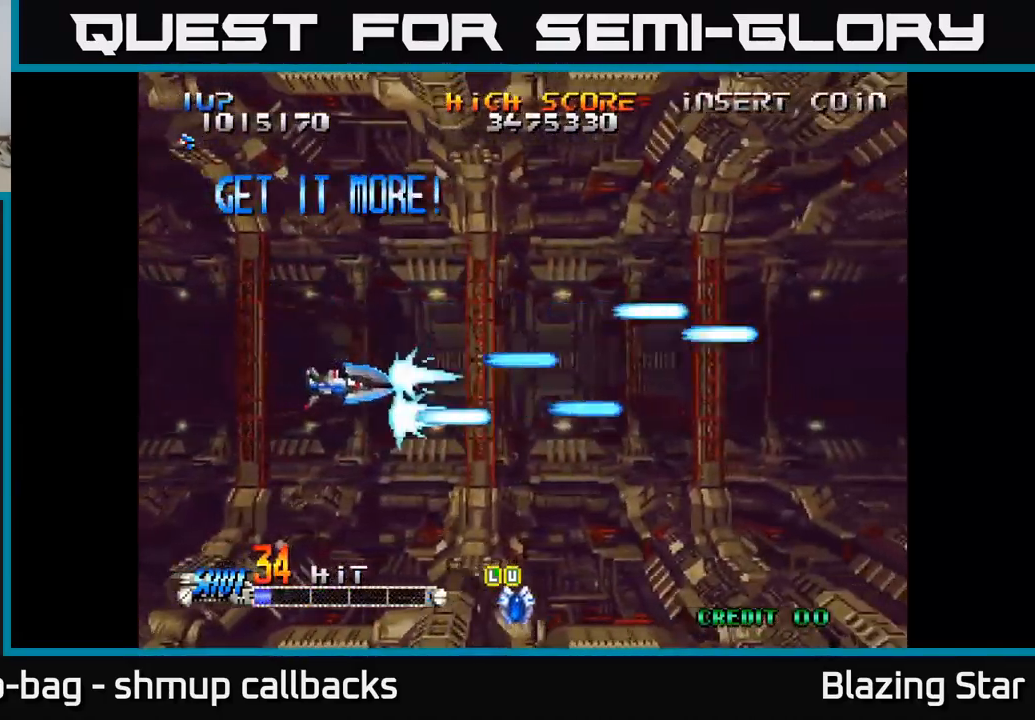
{"buttons": ["A", "DPAD_DOWN"], "left_stick": "center", "right_stick": "center", "events": [[200, "DPAD_RIGHT", "up"], [283, "DPAD_RIGHT", "down"], [383, "DPAD_RIGHT", "up"]]}
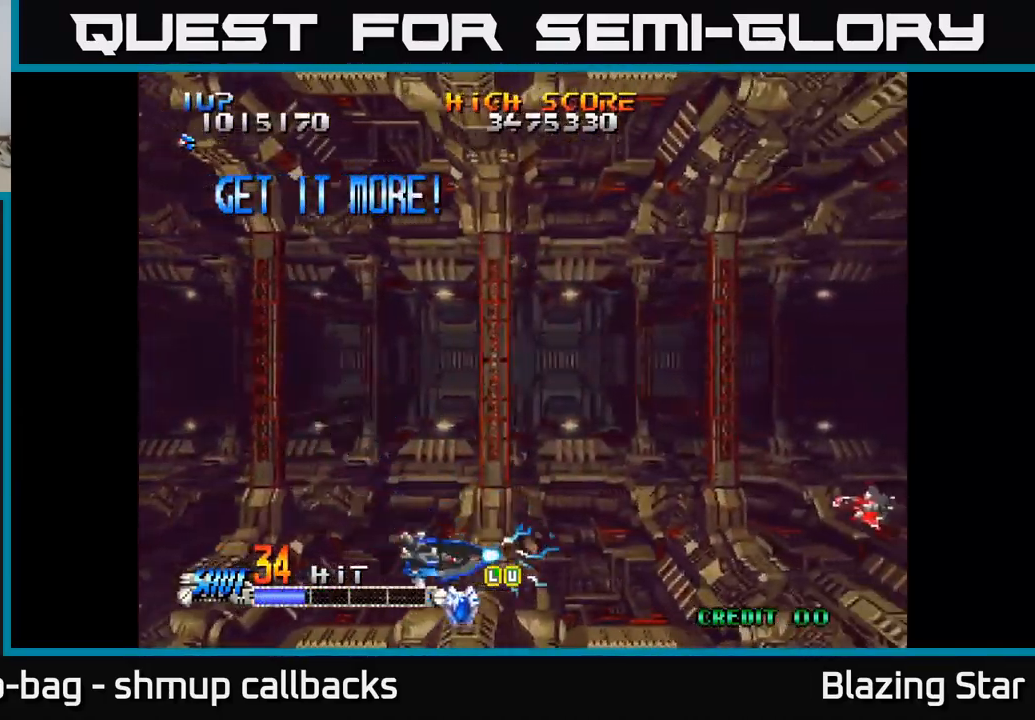
{"buttons": ["A", "DPAD_LEFT"], "left_stick": "center", "right_stick": "center", "events": [[33, "DPAD_DOWN", "up"], [100, "DPAD_LEFT", "down"], [100, "DPAD_UP", "down"], [467, "DPAD_UP", "up"]]}
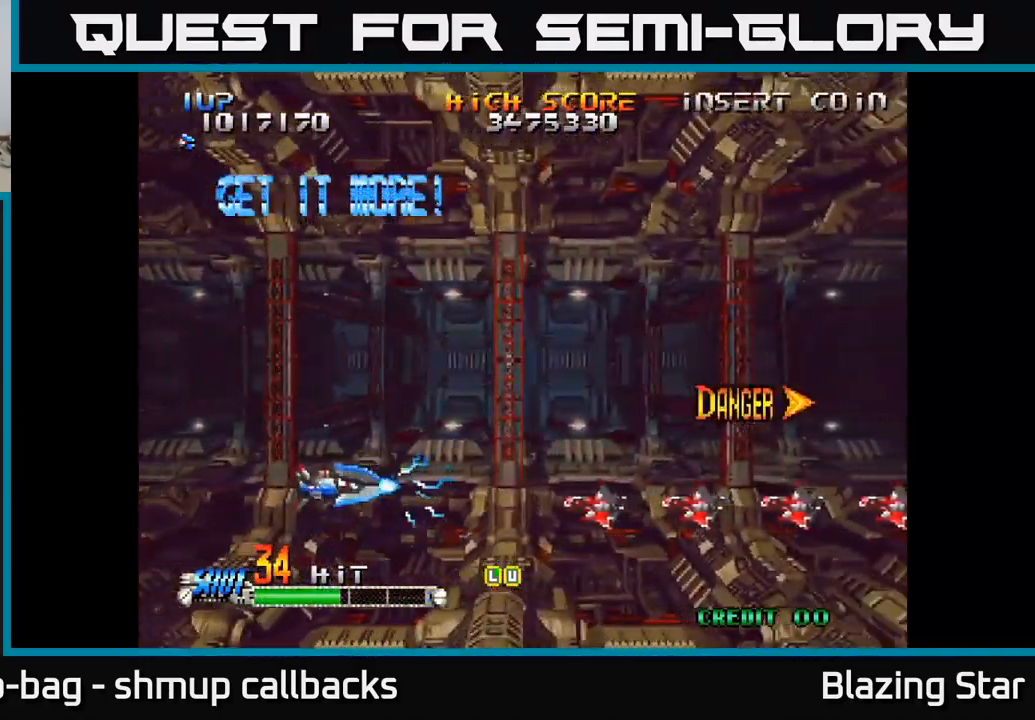
{"buttons": ["A", "DPAD_LEFT"], "left_stick": "center", "right_stick": "center", "events": []}
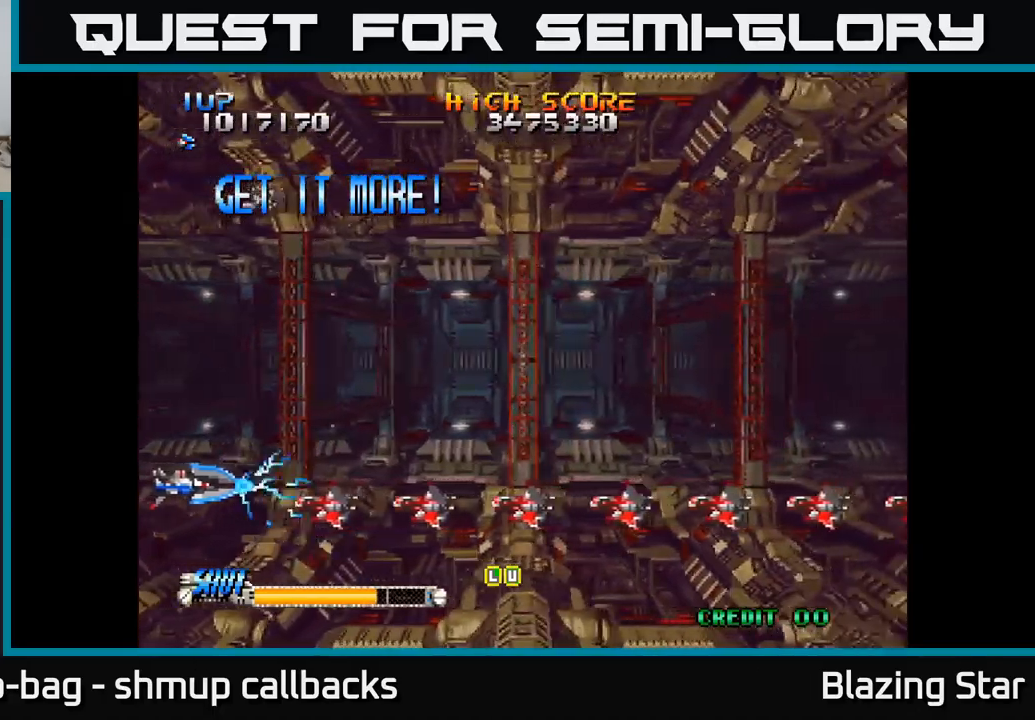
{"buttons": [], "left_stick": "center", "right_stick": "center", "events": [[100, "DPAD_UP", "down"], [167, "DPAD_LEFT", "up"], [183, "A", "up"], [183, "DPAD_UP", "up"], [367, "DPAD_DOWN", "down"], [433, "DPAD_DOWN", "up"]]}
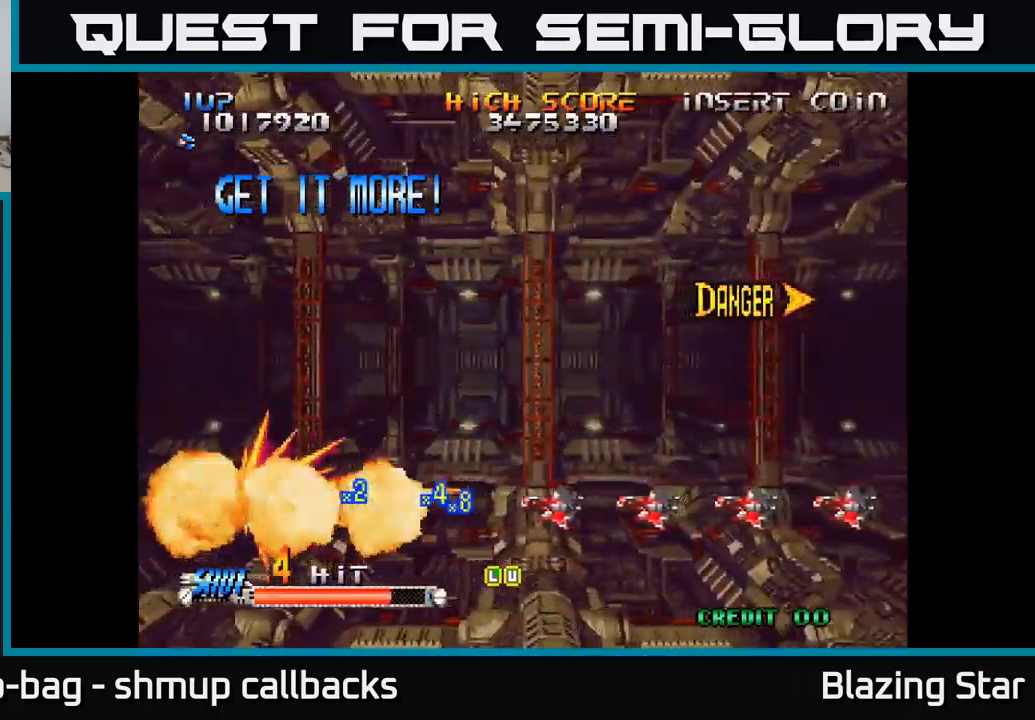
{"buttons": ["DPAD_RIGHT"], "left_stick": "center", "right_stick": "center", "events": [[183, "DPAD_RIGHT", "down"]]}
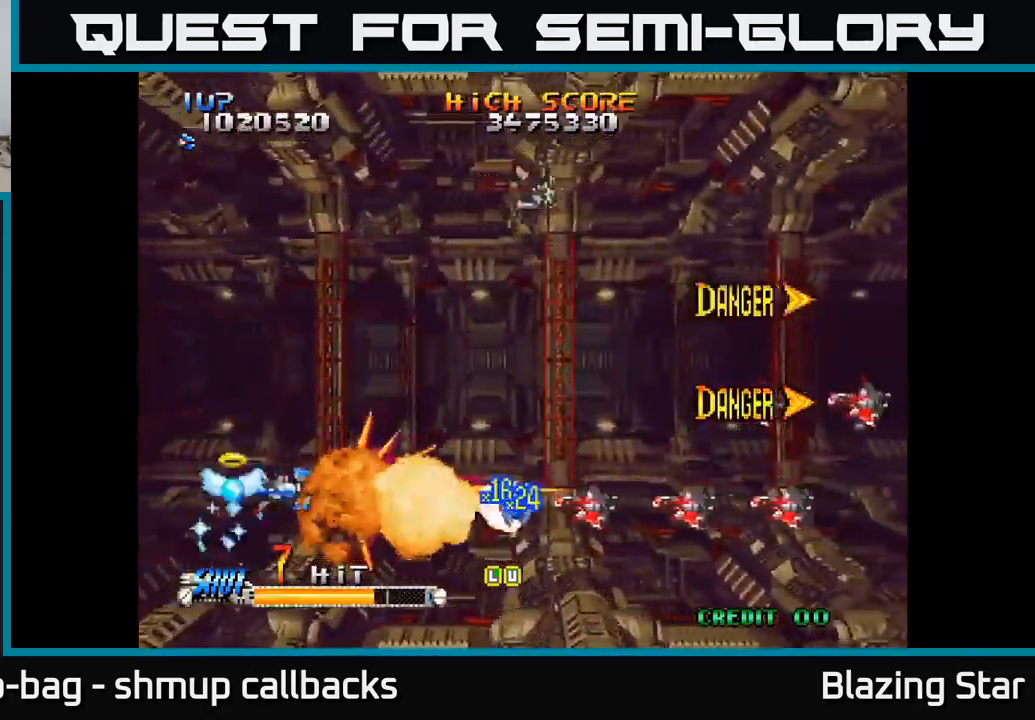
{"buttons": ["DPAD_UP", "DPAD_RIGHT"], "left_stick": "center", "right_stick": "center", "events": [[283, "DPAD_RIGHT", "up"], [300, "DPAD_UP", "down"], [333, "DPAD_LEFT", "down"], [450, "DPAD_LEFT", "up"], [483, "DPAD_RIGHT", "down"]]}